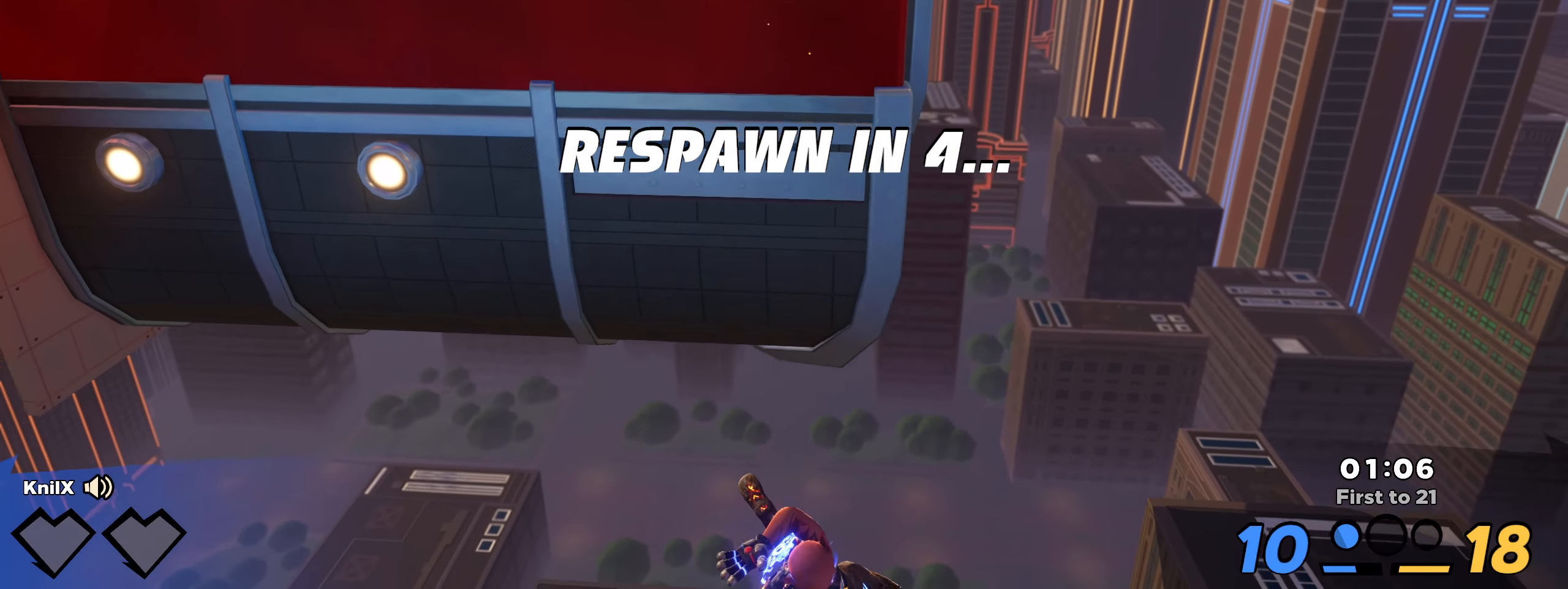
Gameplay with keyboard and mouse; each line is a JSON object with the keys and mouse buttons held at the frame after it. "events" lists presses ("down") and releases ("up") of "a", "alt", "ctrl", "d", "e", "f", "q", "r", "s", "shift", "space", "w", "mouse_left", "mouse_right", "mouse_mb4" and "mouse_mb5" between this image and that frame as [ms after this image, input, new state], when the widget could be followed in between; "mouse_wheel" appears only as held states. "mouse_left", "mouse_wheel", "mouse_right", "mouse_mb4", "mouse_mb5" = the "left", "wheel", "right", "mb4", "mb5" buttons of the "mouse" list. No other keys are recorded. "wheel" means that the mouse wheel is clicked or scrolled. Mouse movement is not recorded.
{"keys": [], "mouse": [], "events": []}
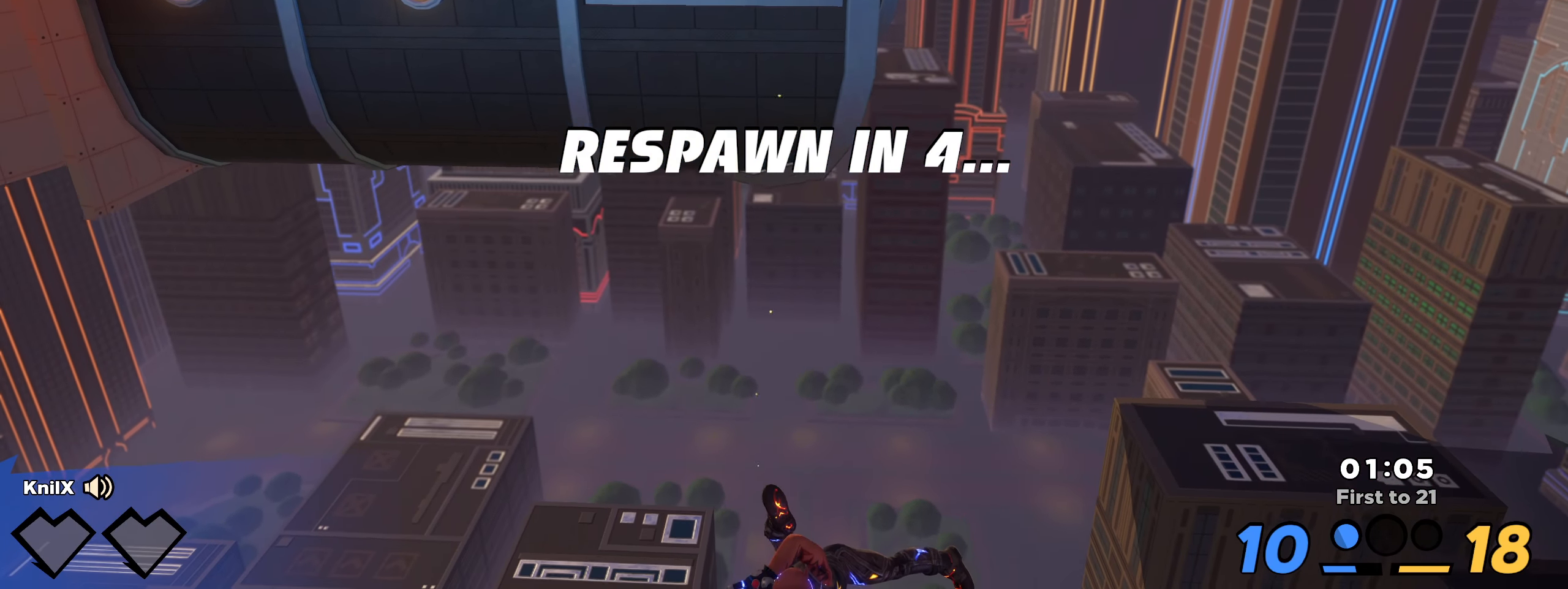
{"keys": [], "mouse": [], "events": []}
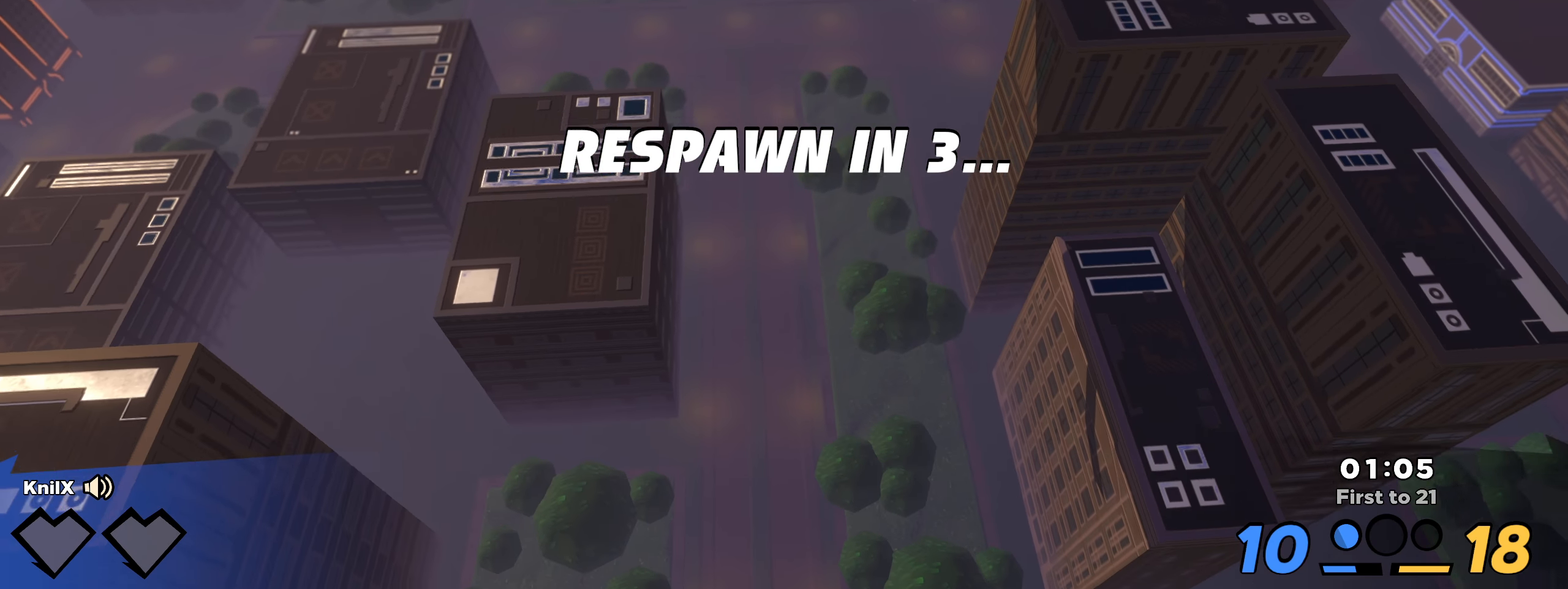
{"keys": [], "mouse": [], "events": []}
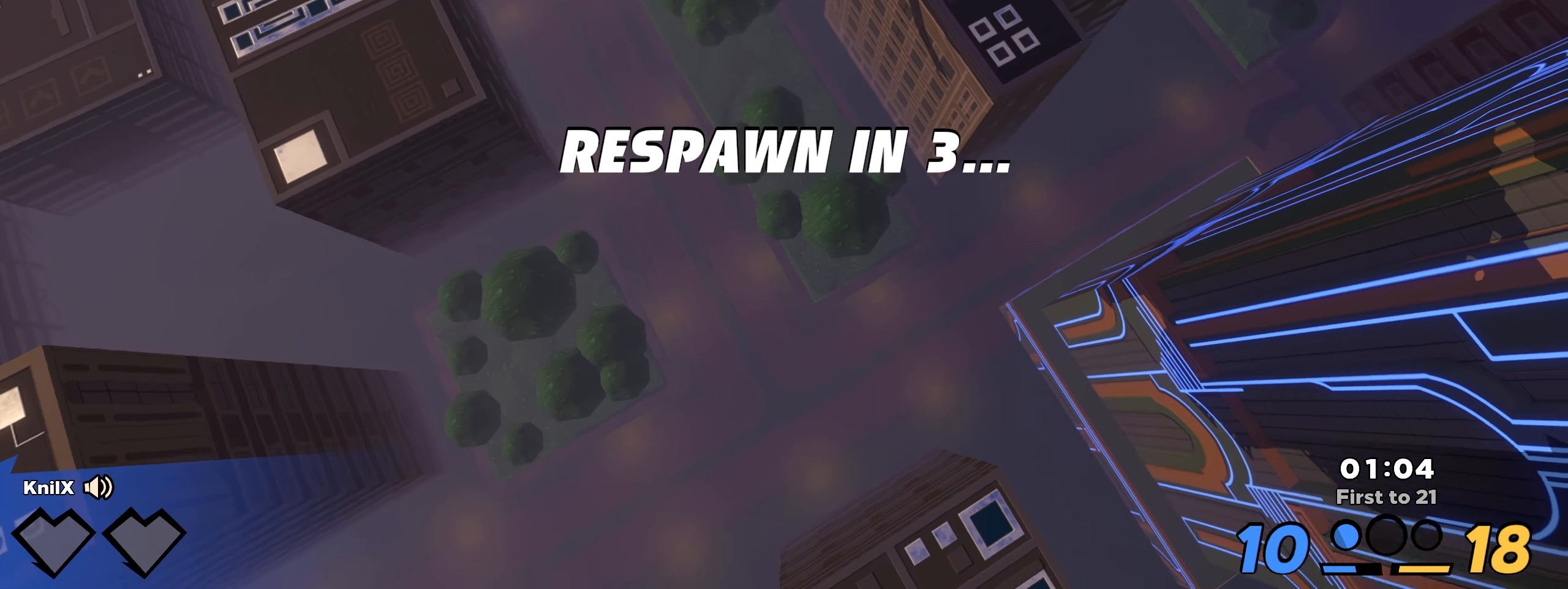
{"keys": [], "mouse": [], "events": []}
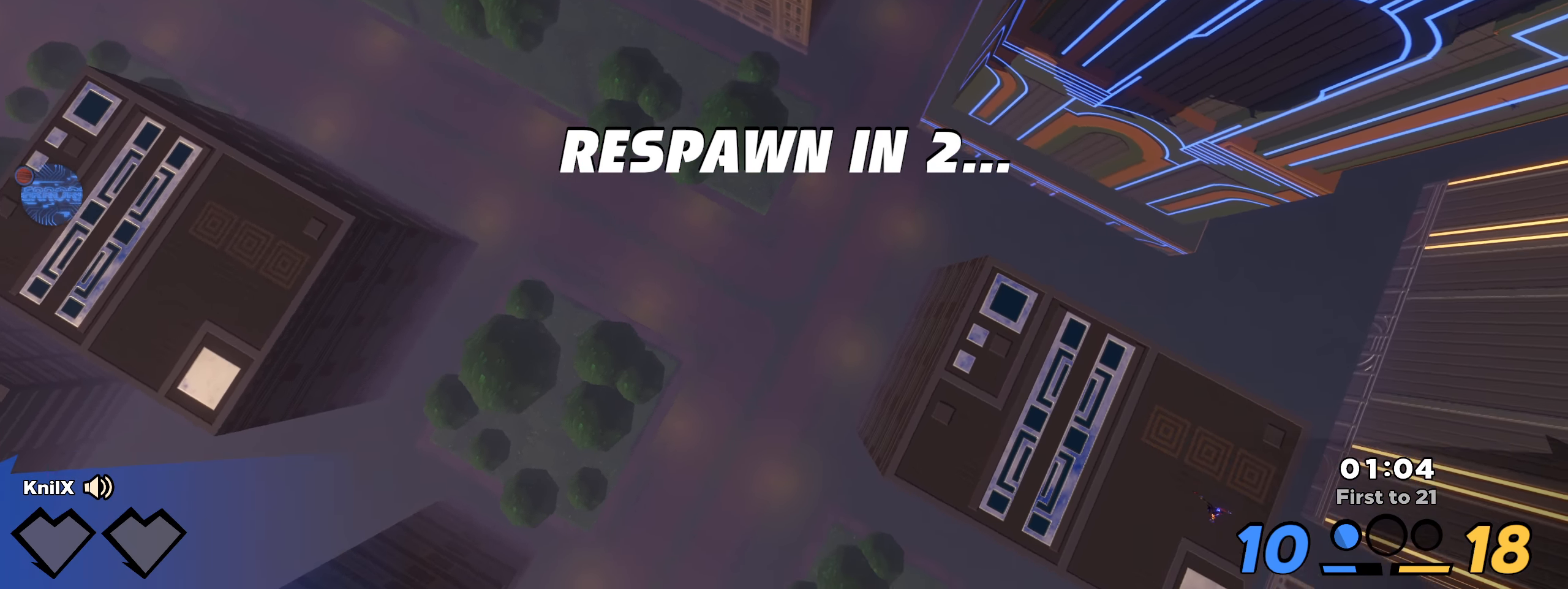
{"keys": [], "mouse": [], "events": []}
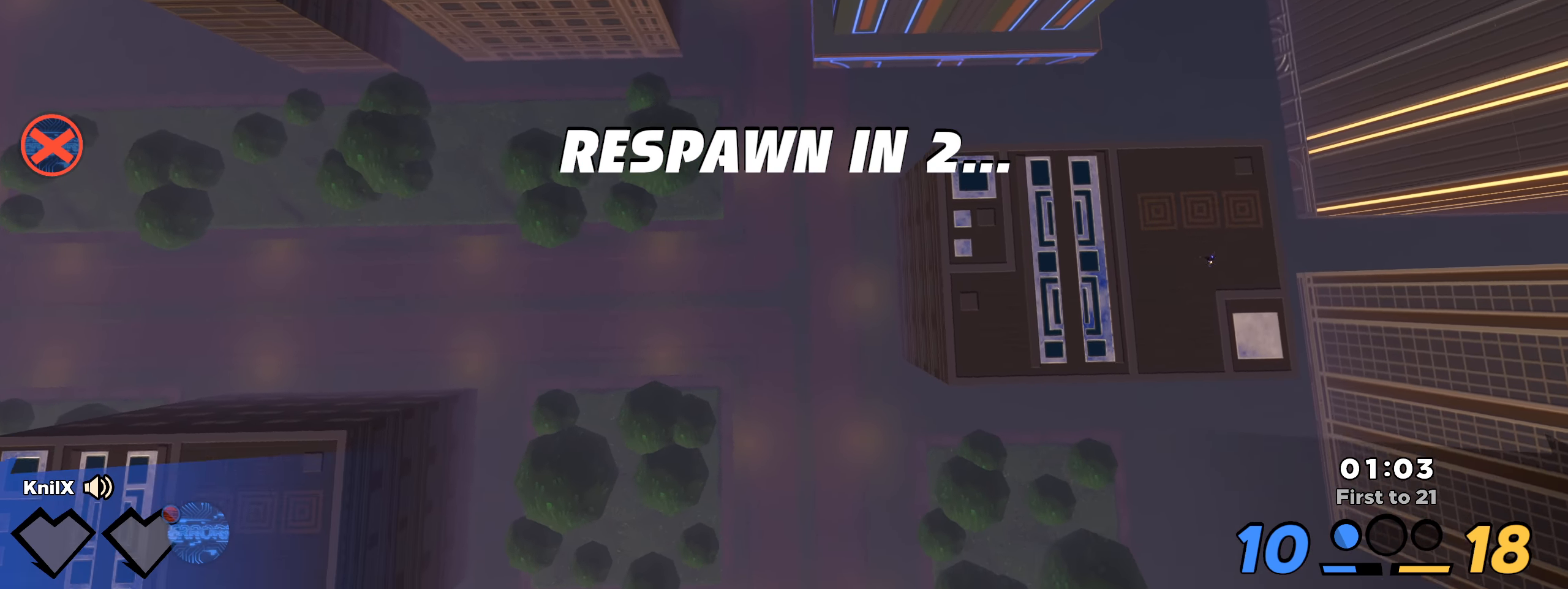
{"keys": [], "mouse": [], "events": []}
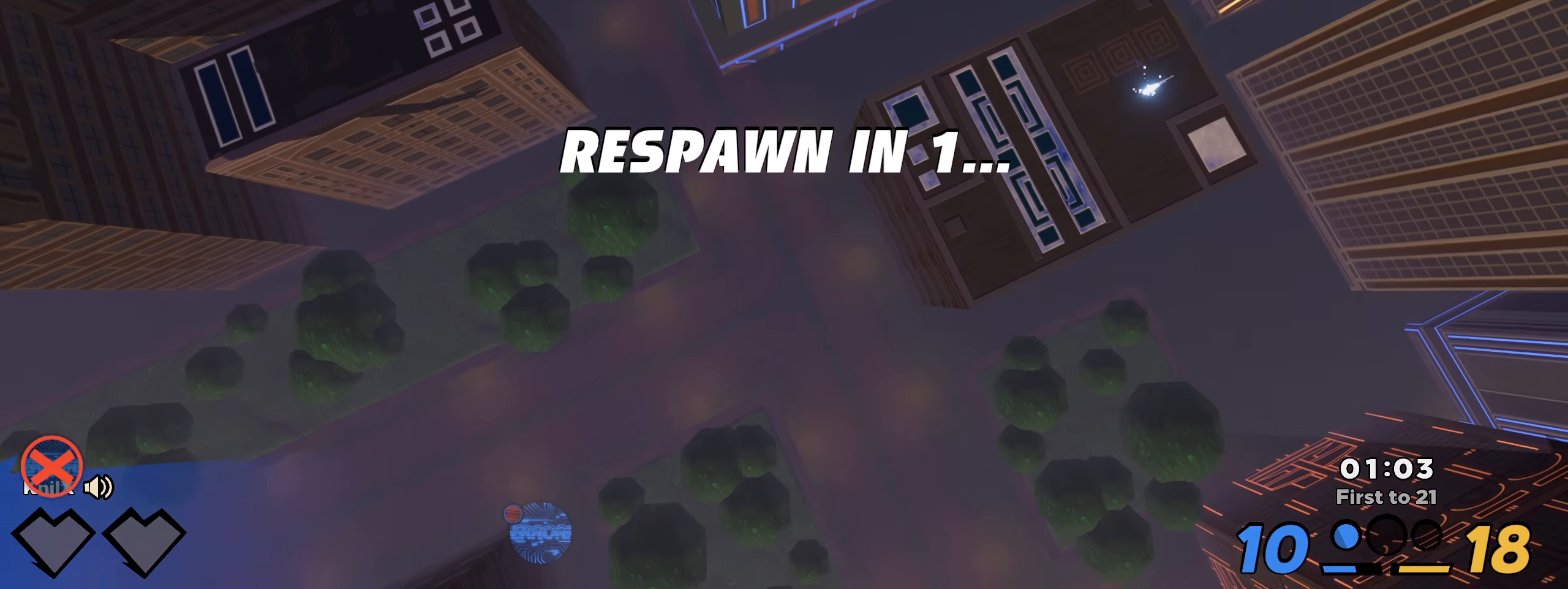
{"keys": [], "mouse": [], "events": []}
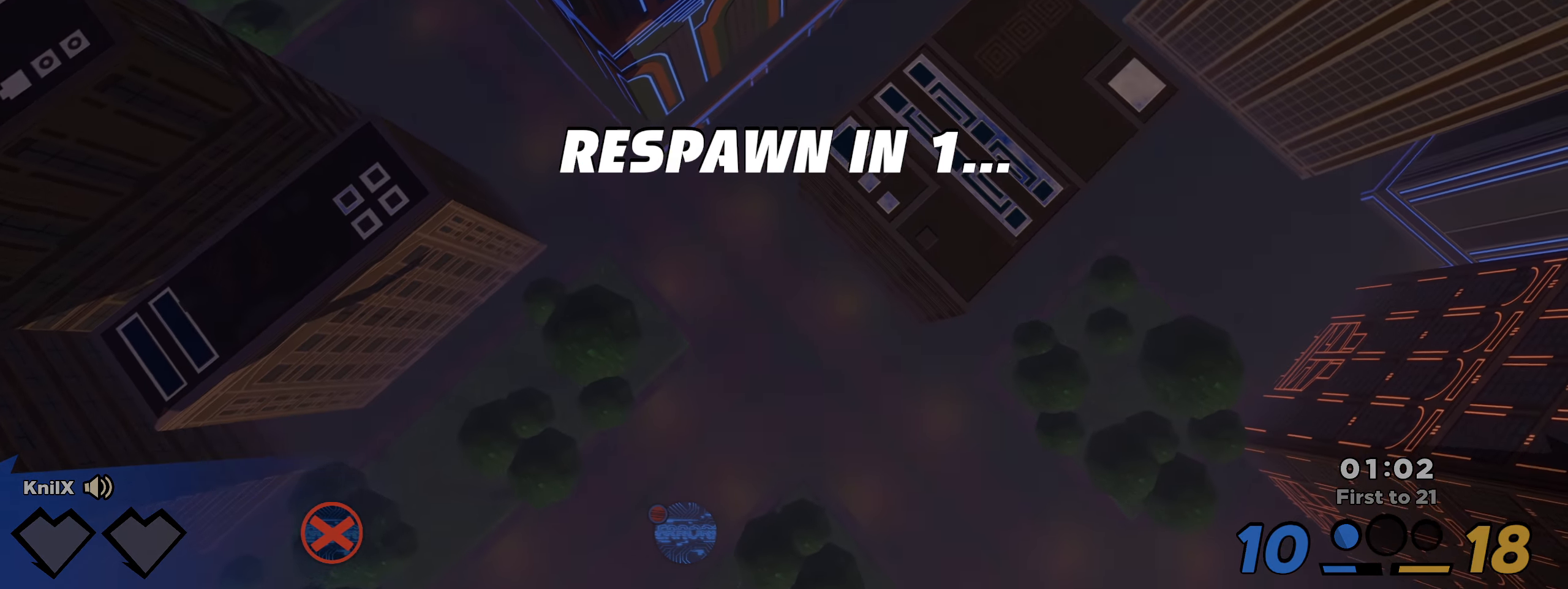
{"keys": [], "mouse": [], "events": []}
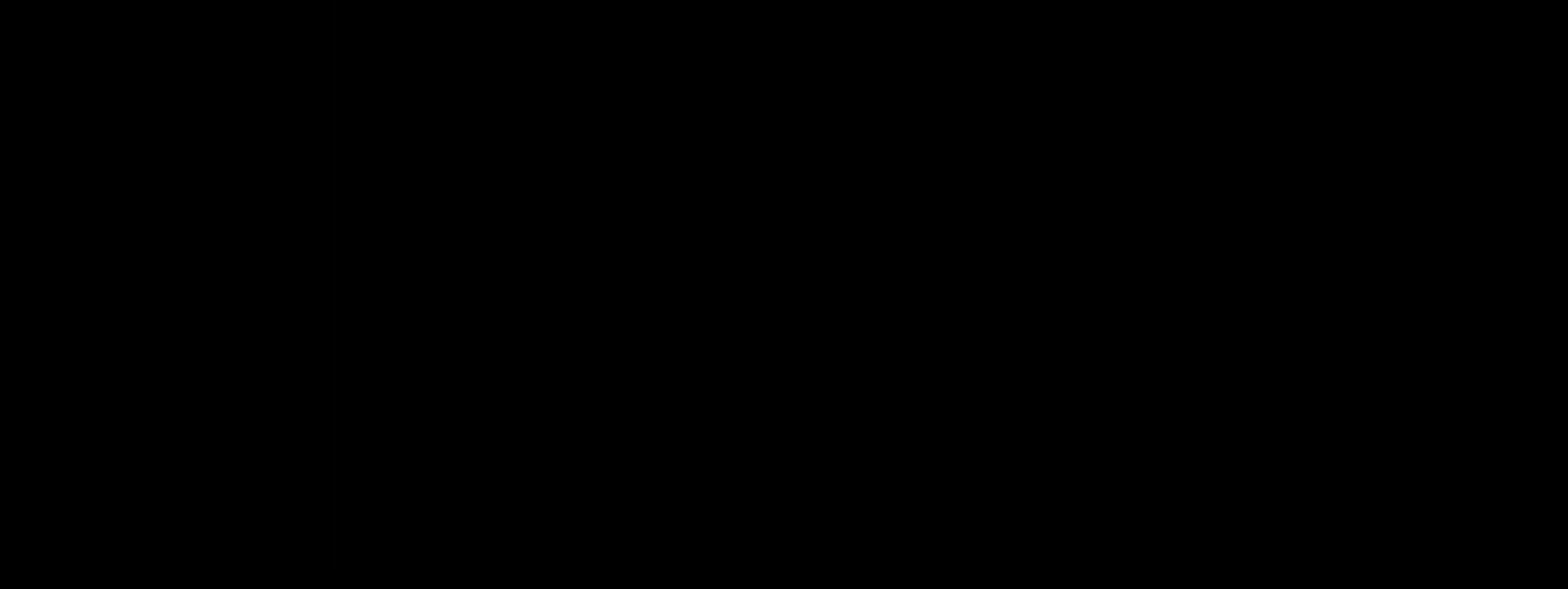
{"keys": [], "mouse": [], "events": []}
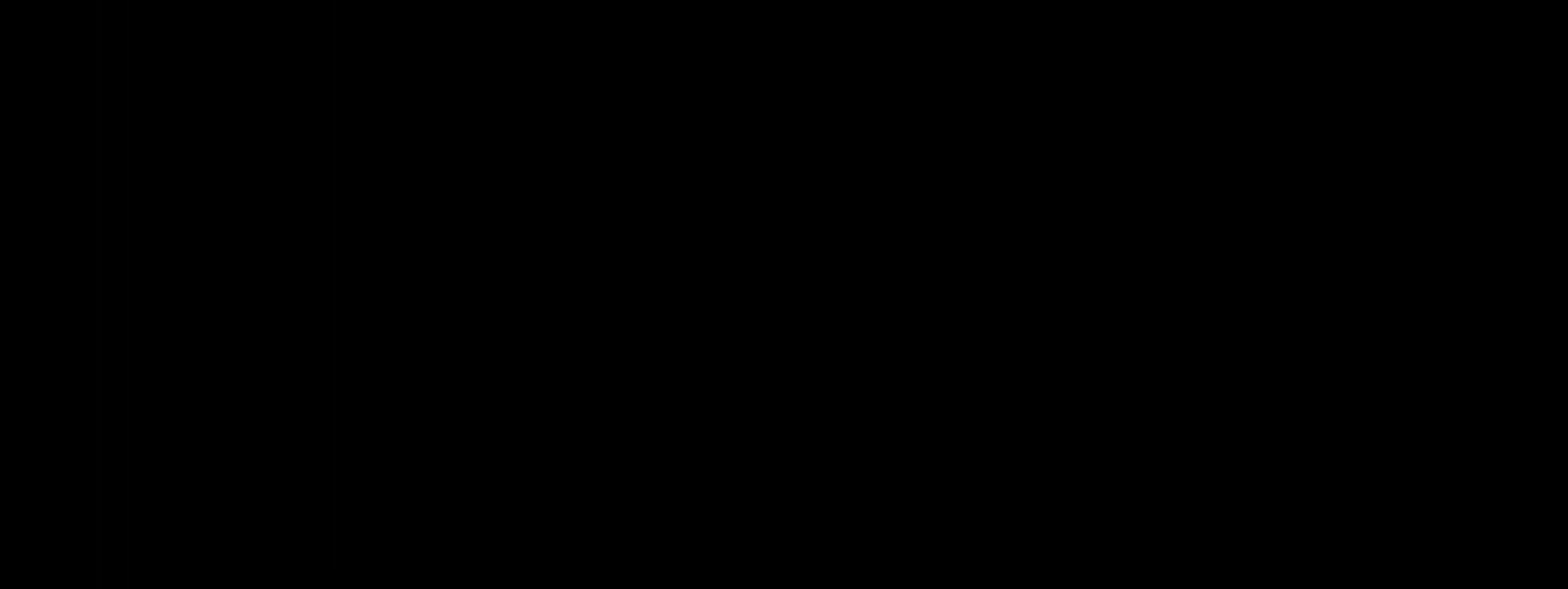
{"keys": ["shift", "w"], "mouse": [], "events": [[209, "w", "down"], [217, "shift", "down"], [334, "shift", "up"], [434, "shift", "down"]]}
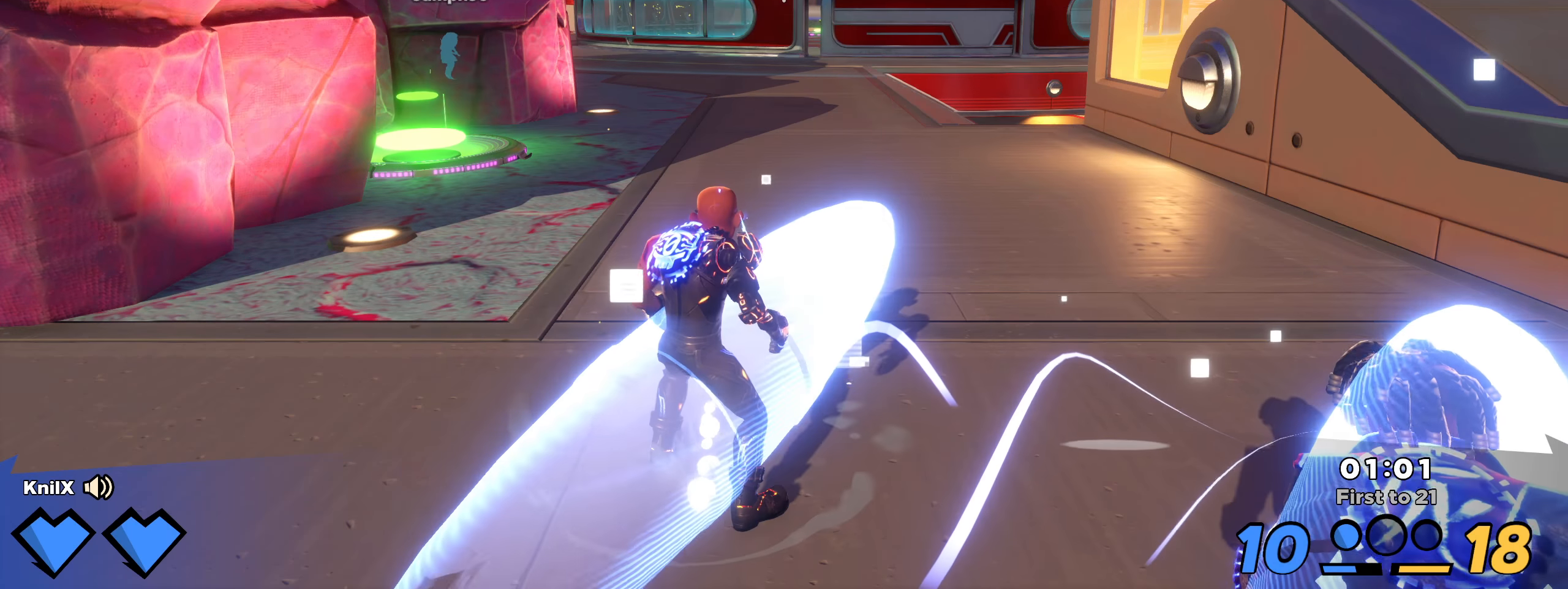
{"keys": ["shift", "w"], "mouse": [], "events": [[42, "shift", "up"], [100, "shift", "down"], [217, "shift", "up"], [292, "shift", "down"], [384, "shift", "up"], [442, "shift", "down"]]}
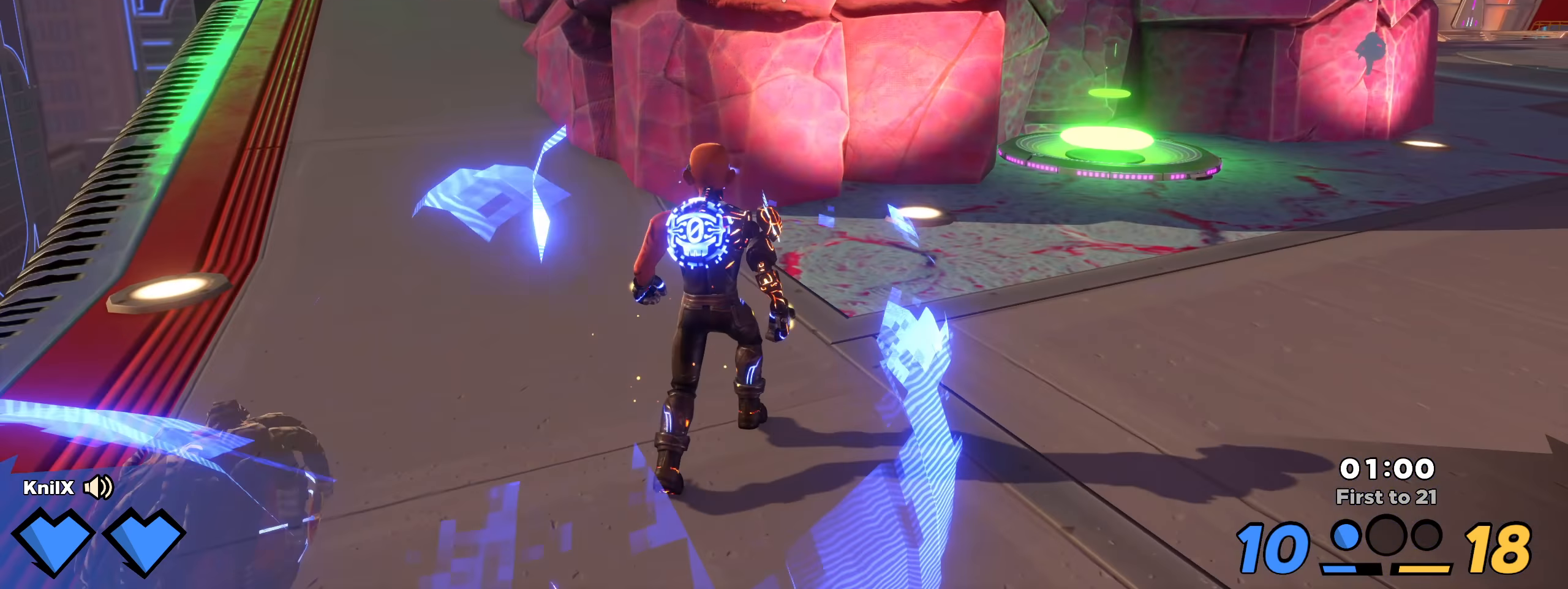
{"keys": ["ctrl", "shift", "w"], "mouse": [], "events": [[359, "ctrl", "down"]]}
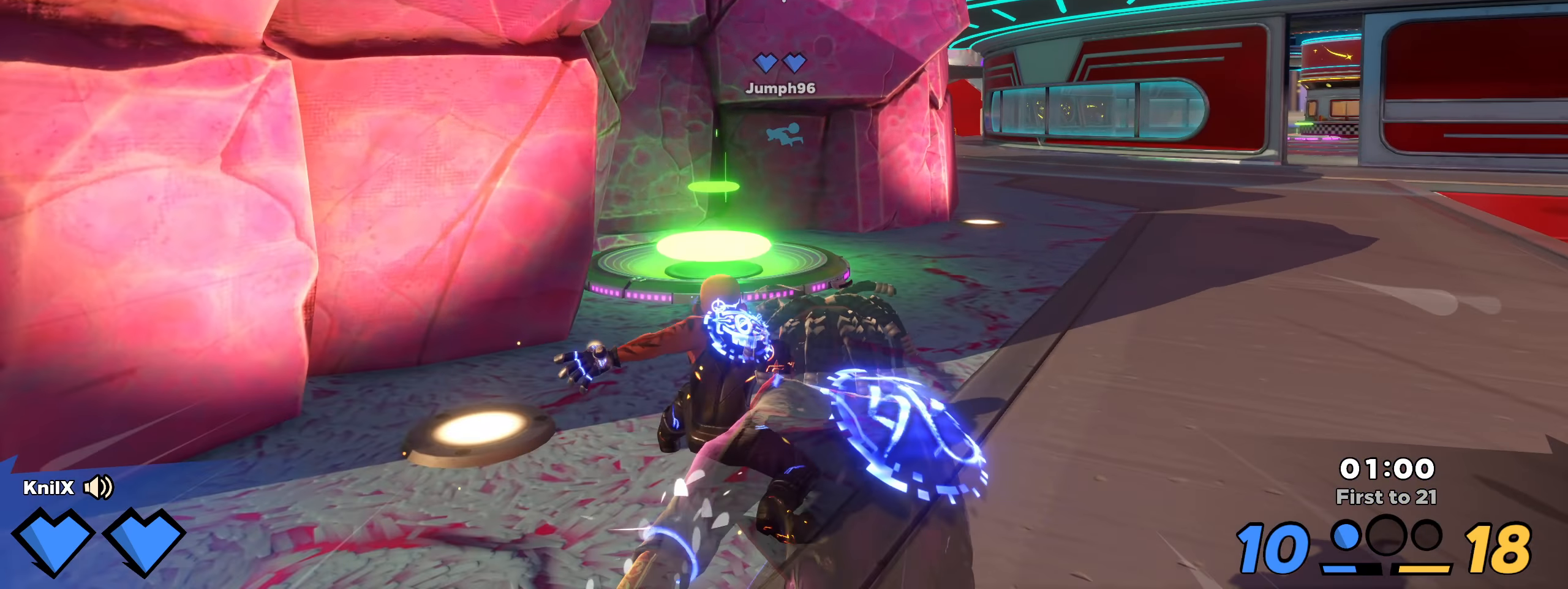
{"keys": ["w"], "mouse": [], "events": [[42, "ctrl", "up"], [250, "shift", "up"], [342, "shift", "down"], [450, "shift", "up"]]}
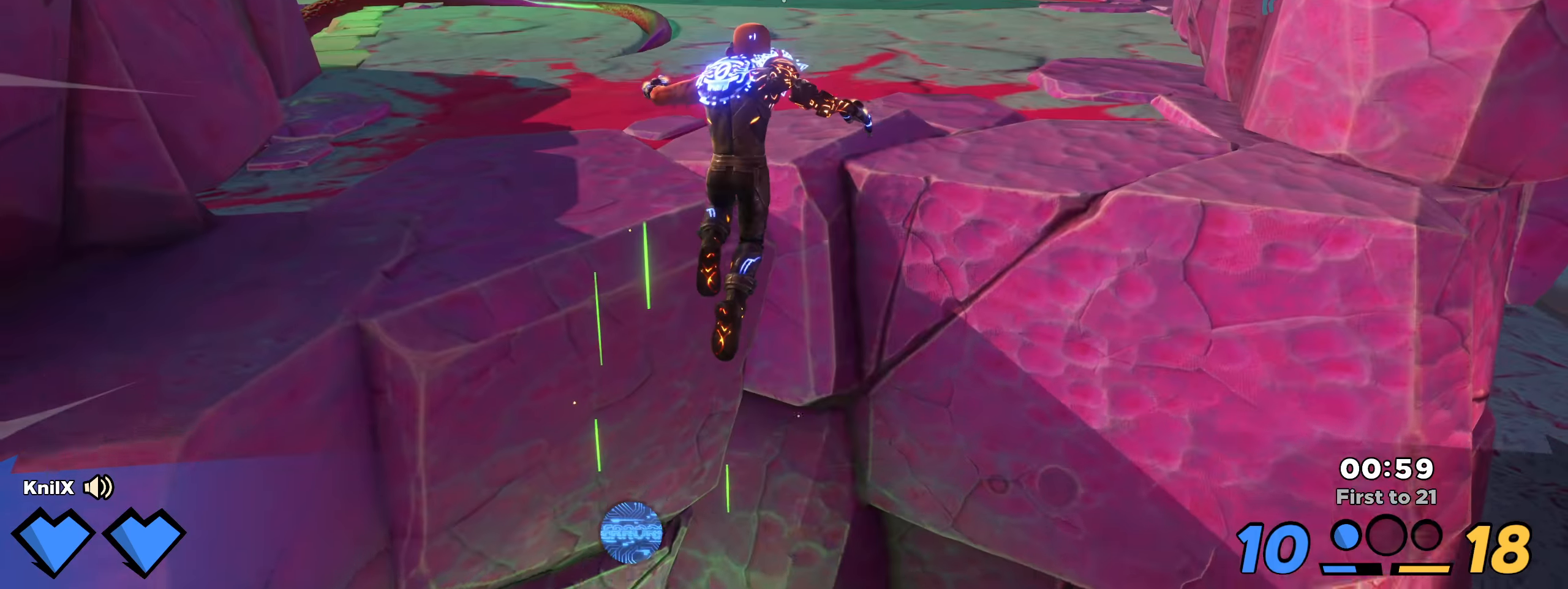
{"keys": ["w"], "mouse": [], "events": [[42, "shift", "down"], [50, "q", "down"], [142, "shift", "up"], [192, "q", "up"], [217, "shift", "down"], [309, "shift", "up"], [392, "shift", "down"], [475, "shift", "up"]]}
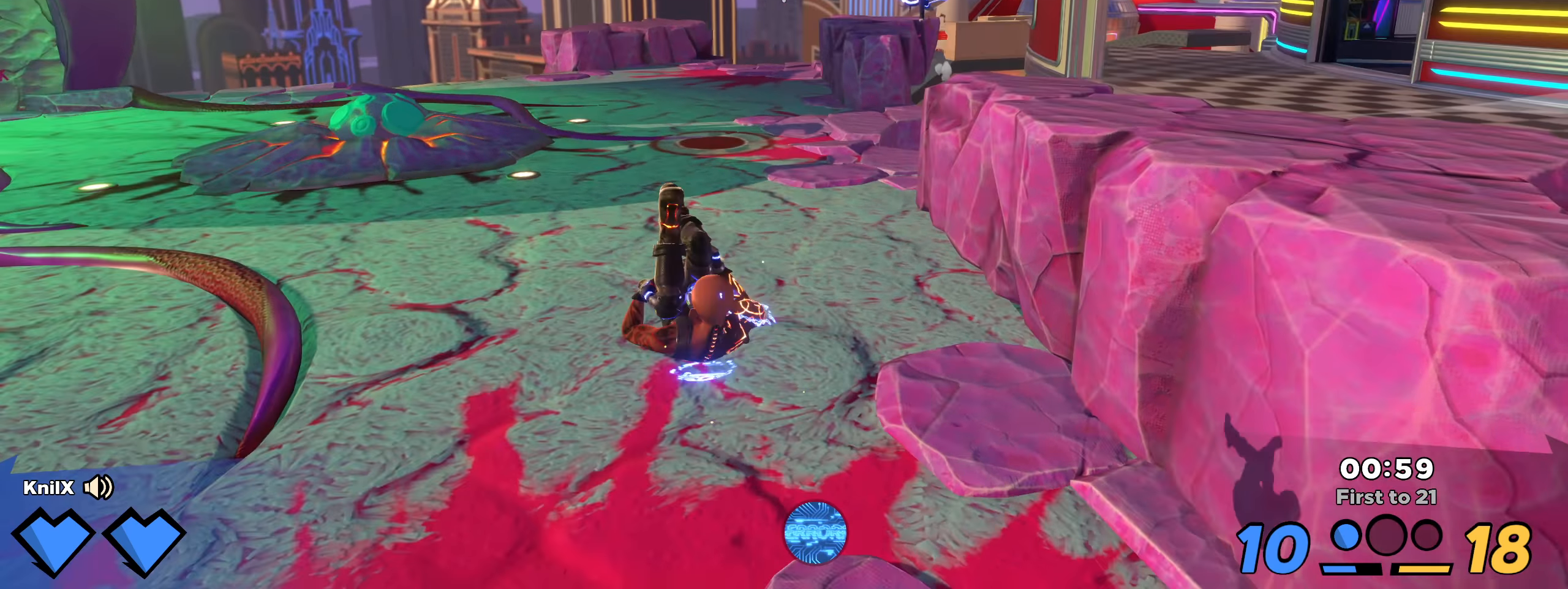
{"keys": ["q", "shift", "w"], "mouse": [], "events": [[67, "shift", "down"], [284, "space", "down"], [425, "space", "up"], [484, "q", "down"]]}
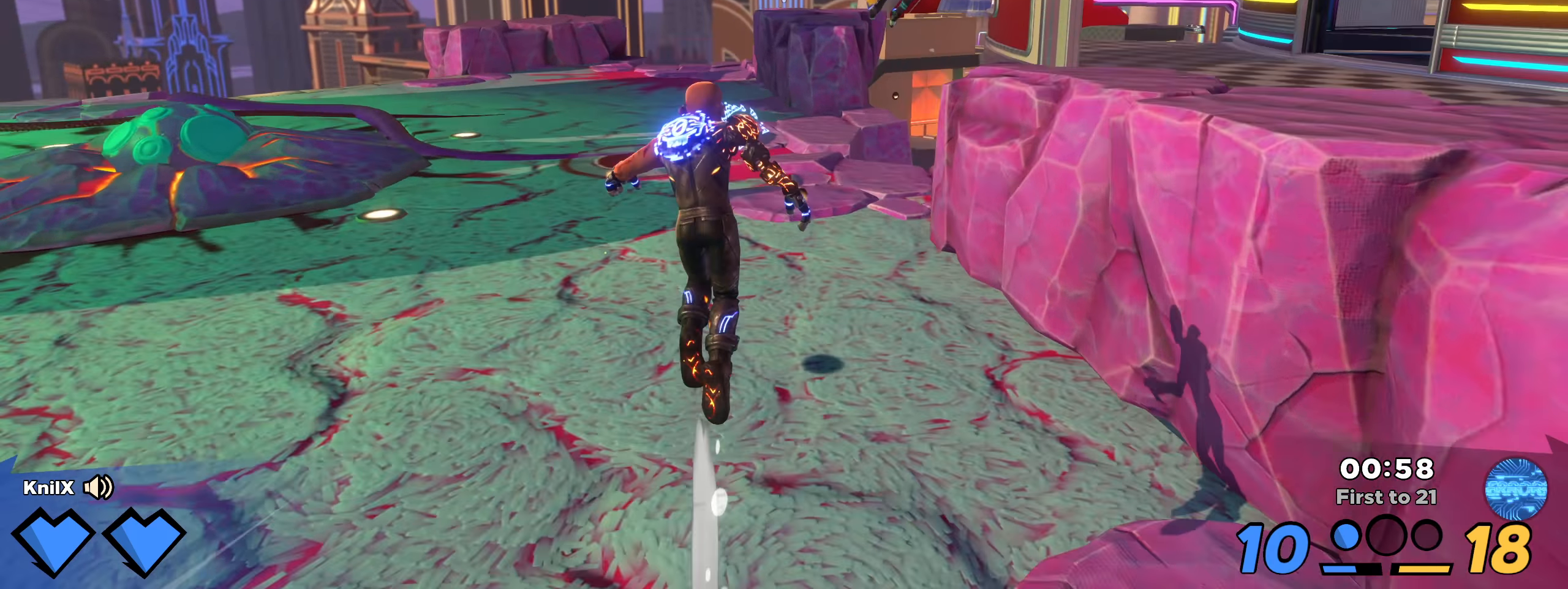
{"keys": ["shift", "w"], "mouse": [], "events": [[92, "q", "up"], [134, "shift", "up"], [434, "shift", "down"]]}
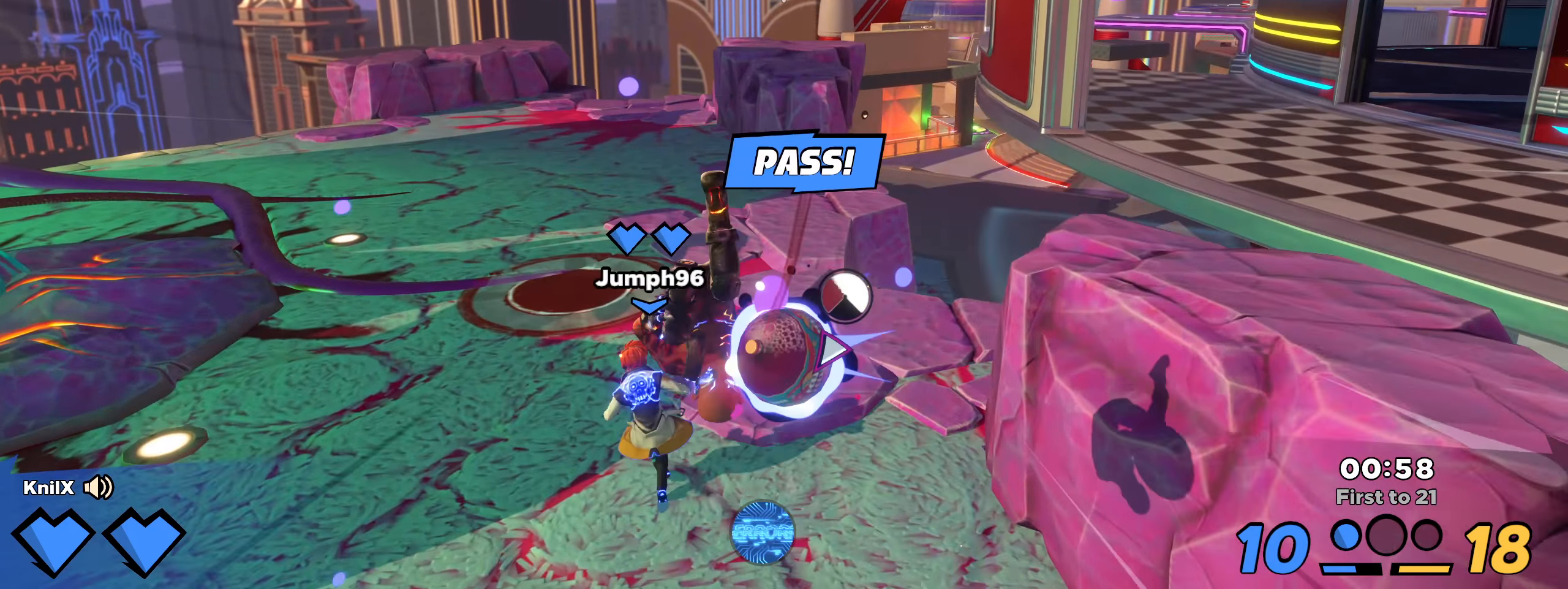
{"keys": ["shift", "space", "w"], "mouse": [], "events": [[367, "mouse_left", "down"], [384, "mouse_left", "up"], [392, "space", "down"]]}
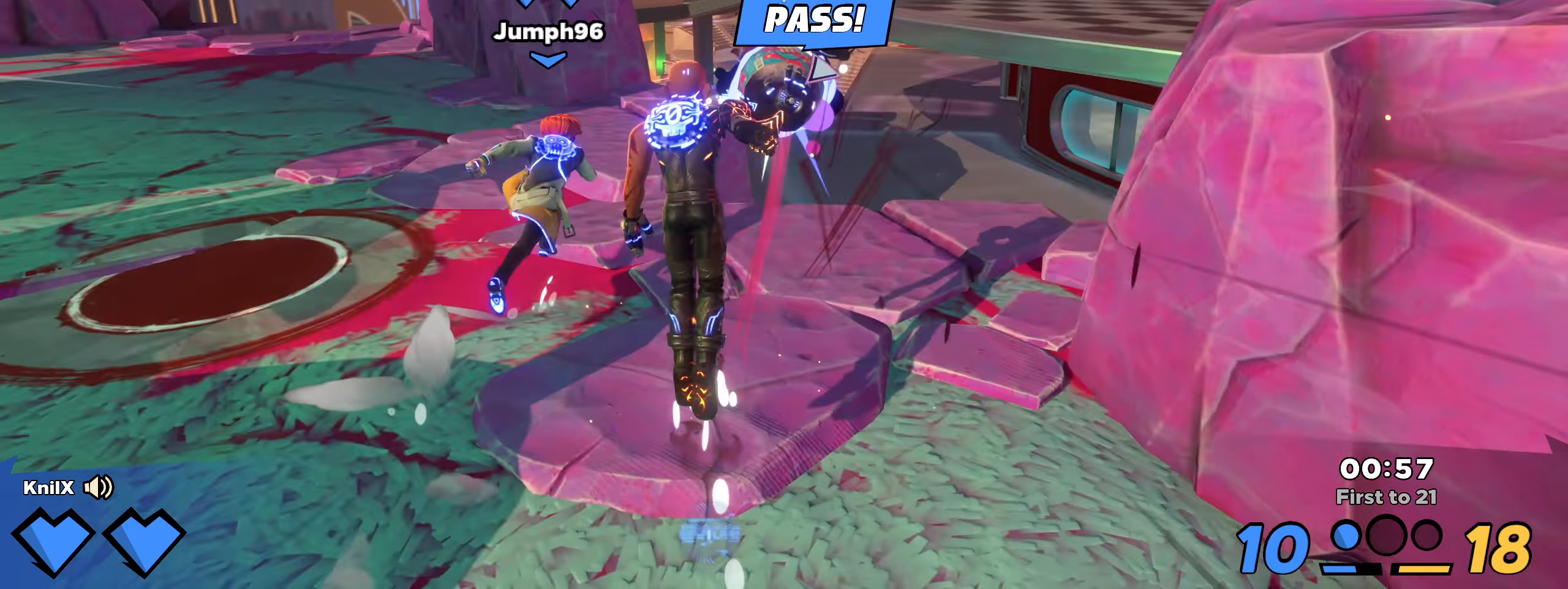
{"keys": ["a"], "mouse": ["left"], "events": [[67, "space", "up"], [192, "shift", "up"], [217, "a", "down"], [309, "mouse_left", "down"], [392, "e", "down"], [442, "w", "up"], [500, "e", "up"]]}
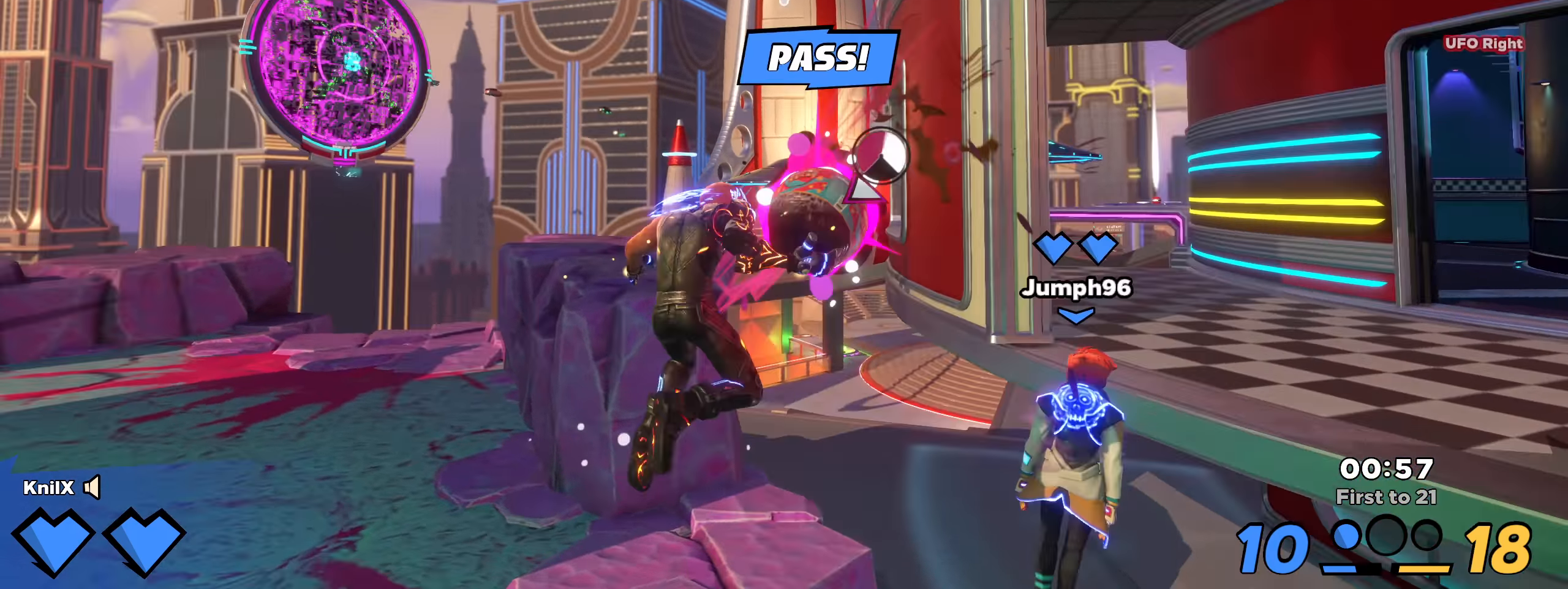
{"keys": ["a"], "mouse": [], "events": [[17, "mouse_left", "up"]]}
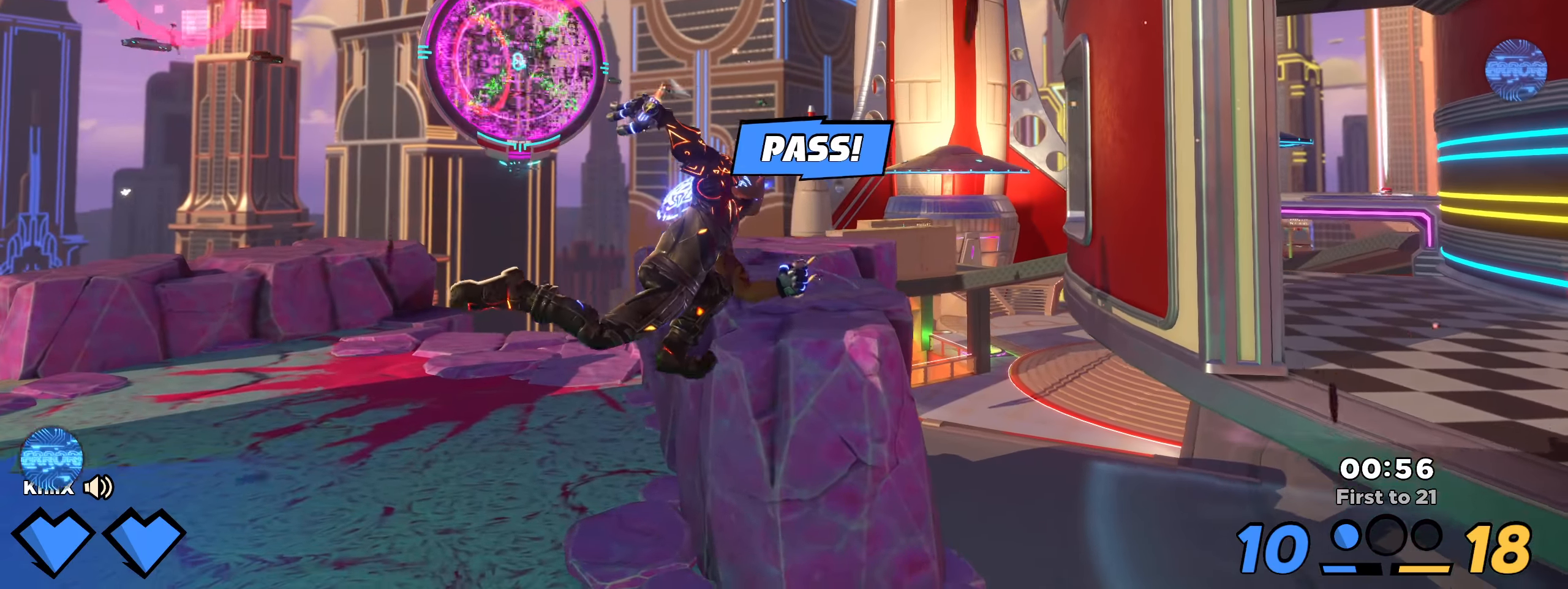
{"keys": ["d", "shift", "space", "w"], "mouse": [], "events": [[33, "shift", "down"], [33, "w", "down"], [200, "a", "up"], [266, "d", "down"], [400, "space", "down"]]}
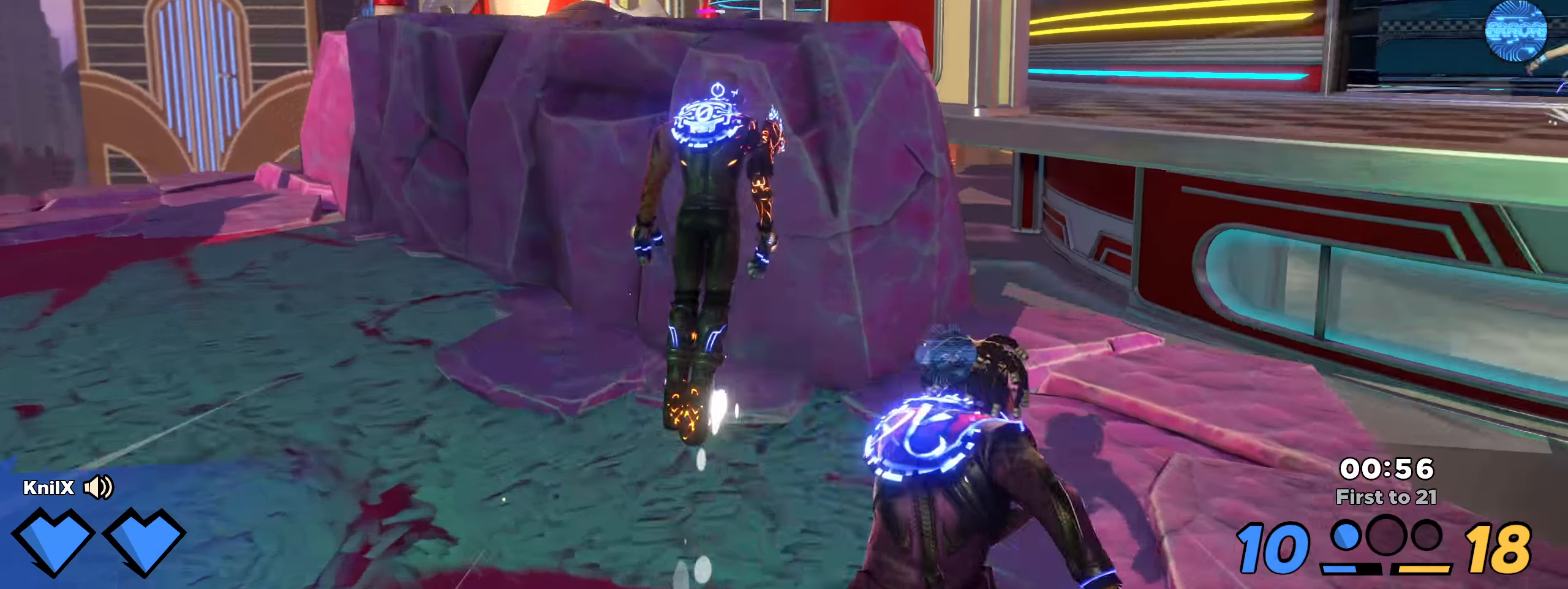
{"keys": ["shift", "w"], "mouse": [], "events": [[41, "space", "up"], [250, "q", "down"], [416, "d", "up"], [416, "q", "up"]]}